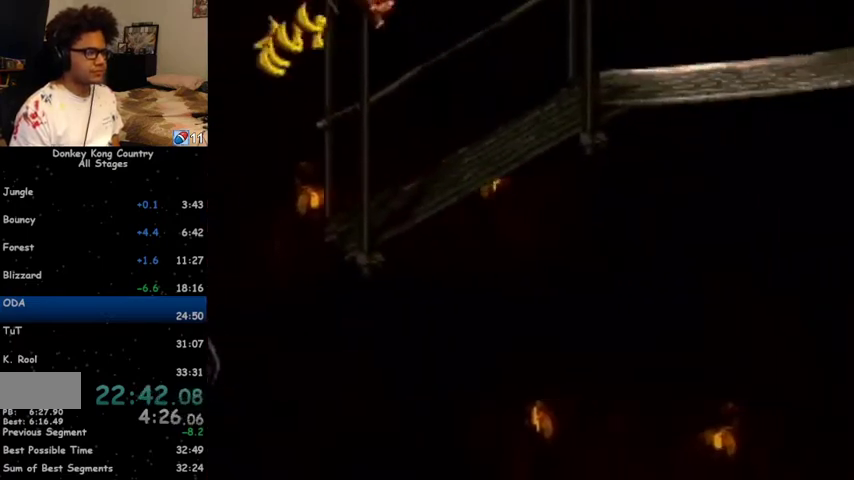
Gameplay with a controller (Nintendo layout); each line is a JSON object with the inputs held at the frame after it. "events" lists button and stick changes between this image and that frame as [ms after this image, input, new state], when the widget could be followed in between. Not read: L1 L3 R1 R3.
{"buttons": ["Y", "DPAD_RIGHT"], "events": [[433, "Y", "up"], [467, "Y", "down"]]}
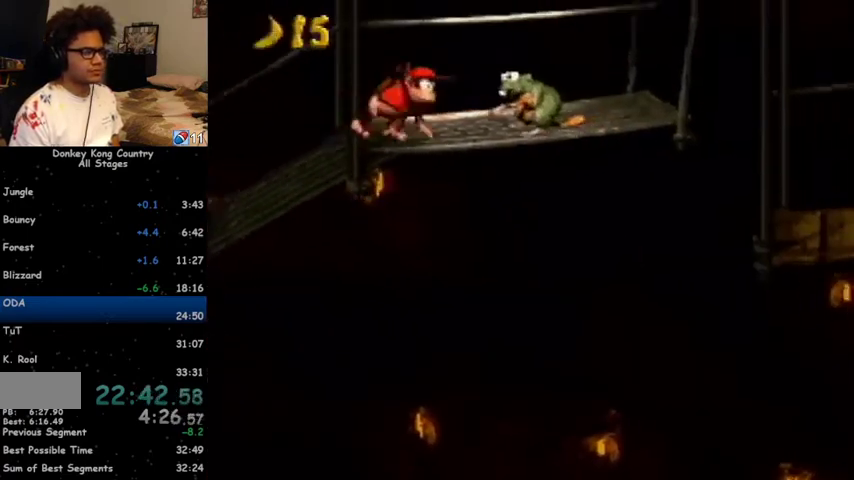
{"buttons": ["Y", "DPAD_RIGHT"], "events": [[67, "Y", "up"], [467, "Y", "down"]]}
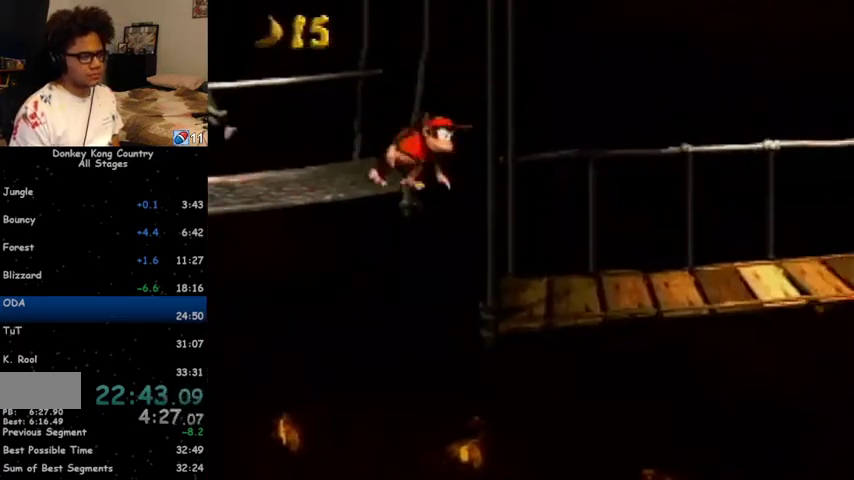
{"buttons": ["Y", "DPAD_RIGHT"], "events": []}
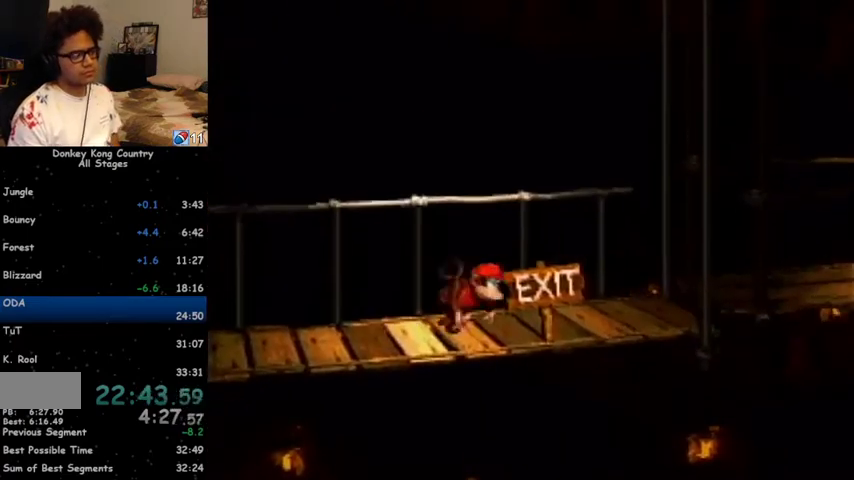
{"buttons": ["DPAD_RIGHT"], "events": [[300, "Y", "up"], [367, "Y", "down"], [467, "Y", "up"]]}
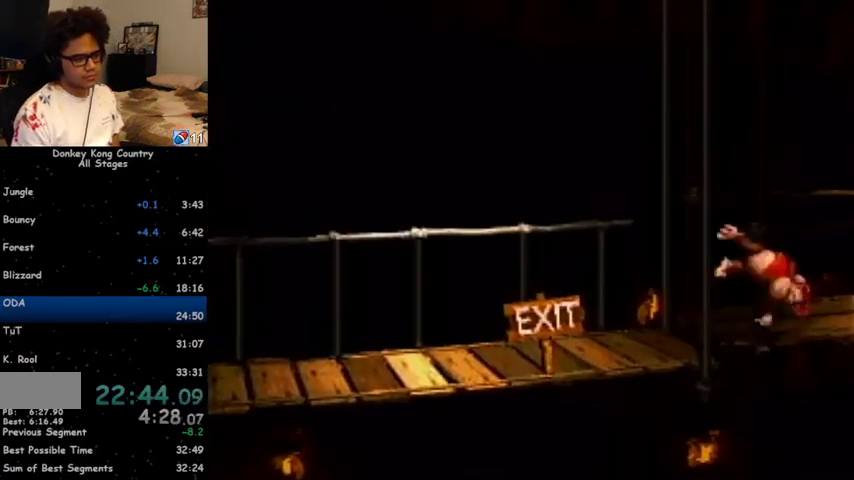
{"buttons": [], "events": [[267, "DPAD_RIGHT", "up"]]}
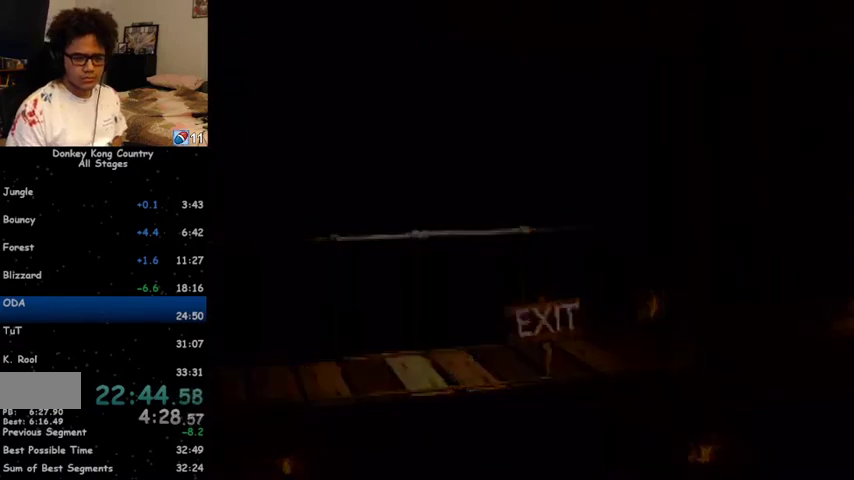
{"buttons": [], "events": [[167, "A", "down"], [200, "A", "up"], [300, "A", "down"], [300, "X", "down"], [367, "A", "up"], [367, "X", "up"]]}
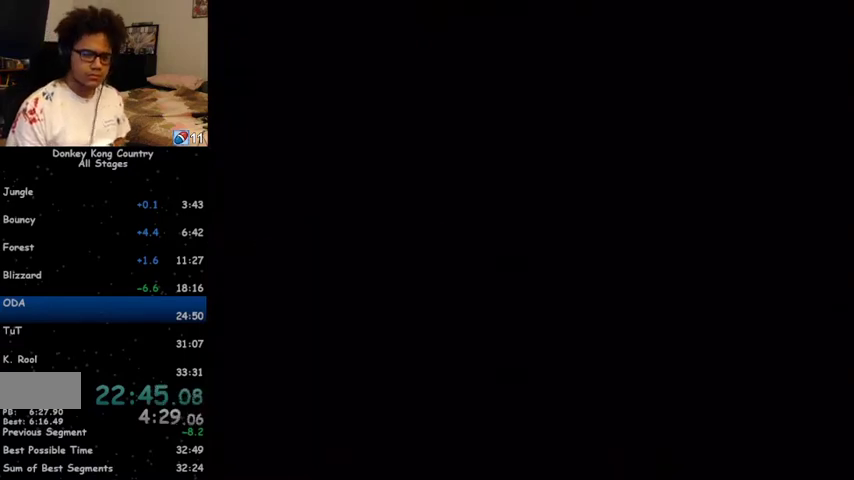
{"buttons": [], "events": [[33, "X", "down"], [67, "A", "down"], [67, "X", "up"], [133, "A", "up"], [133, "X", "down"], [167, "A", "down"], [167, "X", "up"], [267, "A", "up"], [300, "X", "down"], [333, "A", "down"], [333, "X", "up"], [367, "A", "up"], [400, "X", "down"], [433, "X", "up"]]}
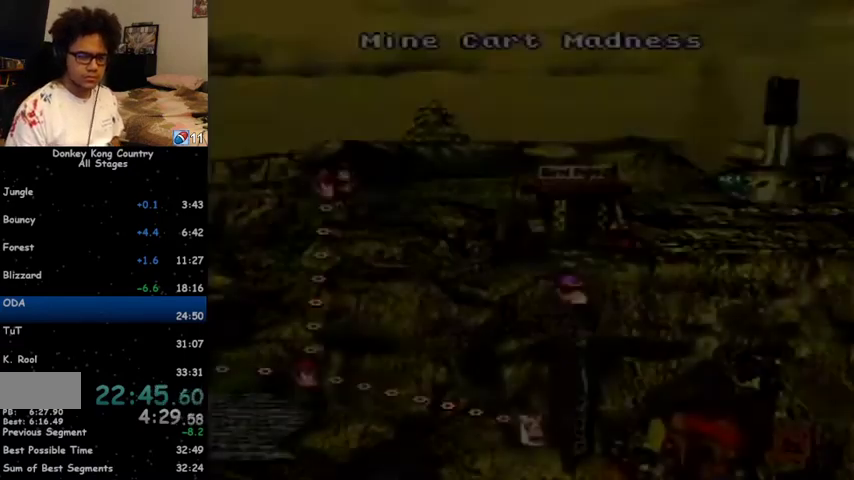
{"buttons": ["X"], "events": [[33, "A", "down"], [100, "A", "up"], [133, "X", "down"], [167, "A", "down"], [167, "X", "up"], [200, "A", "up"], [267, "X", "down"], [300, "A", "down"], [300, "X", "up"], [333, "A", "up"], [400, "X", "down"], [433, "A", "down"], [433, "X", "up"], [467, "A", "up"], [500, "X", "down"]]}
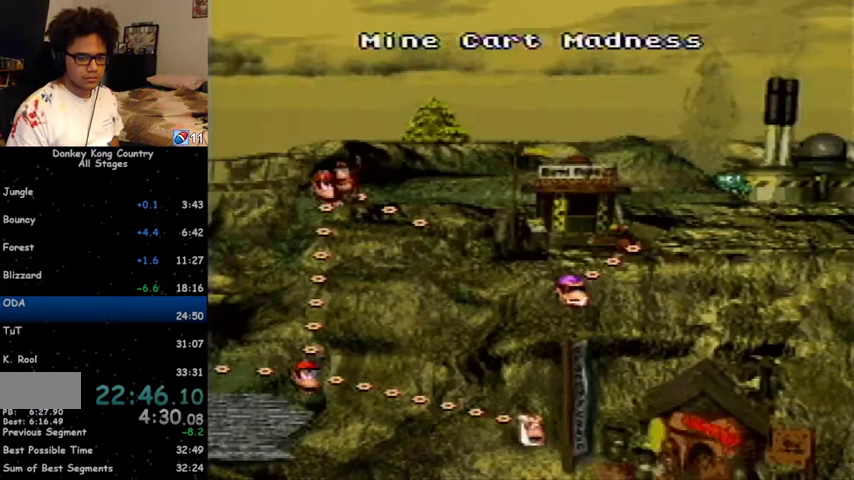
{"buttons": ["A"], "events": [[33, "A", "down"], [33, "X", "up"], [67, "A", "up"], [233, "X", "down"], [267, "A", "down"], [267, "X", "up"], [333, "A", "up"], [367, "X", "down"], [400, "A", "down"], [400, "X", "up"], [433, "A", "up"], [467, "X", "down"], [500, "A", "down"], [500, "X", "up"]]}
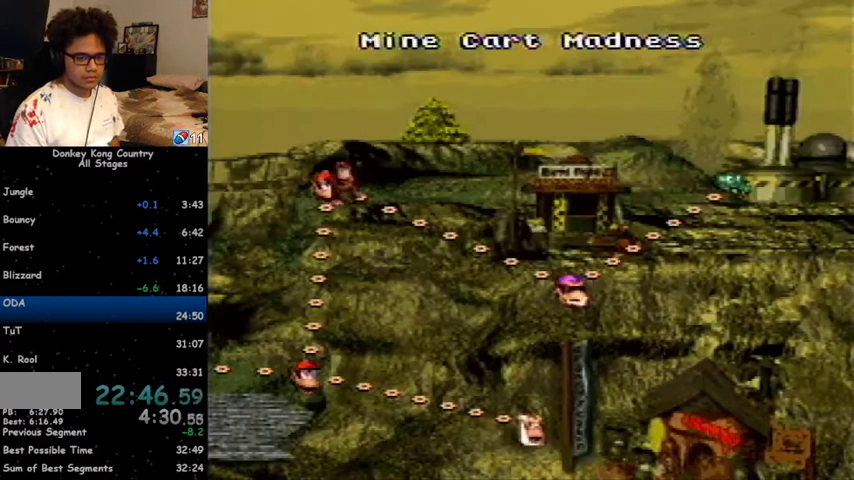
{"buttons": [], "events": [[67, "A", "up"], [100, "X", "down"], [133, "A", "down"], [133, "X", "up"], [167, "A", "up"], [200, "X", "down"], [233, "A", "down"], [267, "X", "up"], [300, "A", "up"], [333, "X", "down"], [367, "A", "down"], [433, "X", "up"], [467, "A", "up"]]}
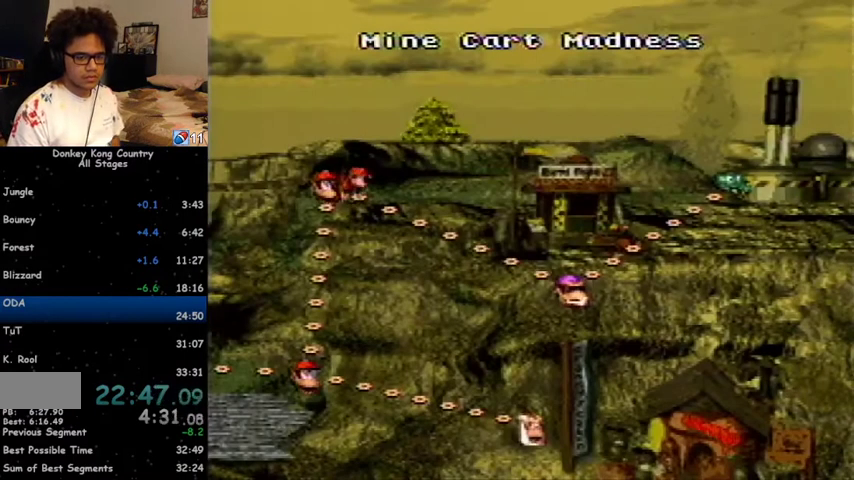
{"buttons": ["DPAD_RIGHT"], "events": [[233, "DPAD_RIGHT", "down"]]}
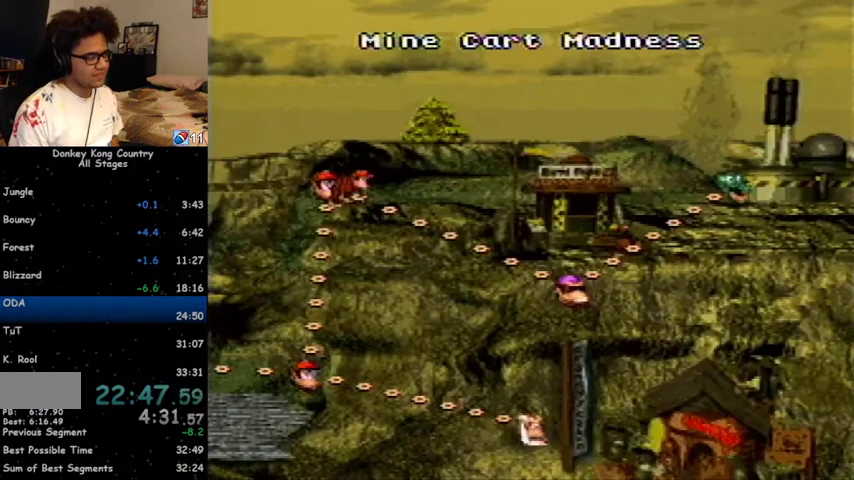
{"buttons": ["DPAD_RIGHT"], "events": []}
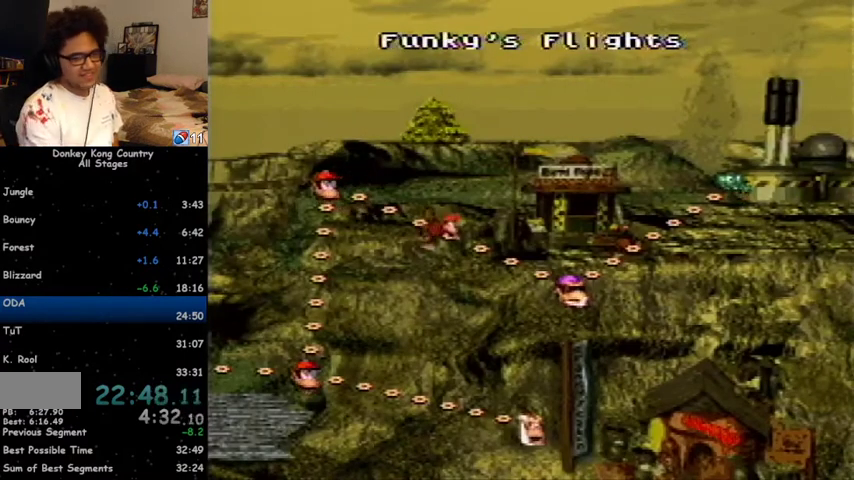
{"buttons": ["DPAD_RIGHT"], "events": []}
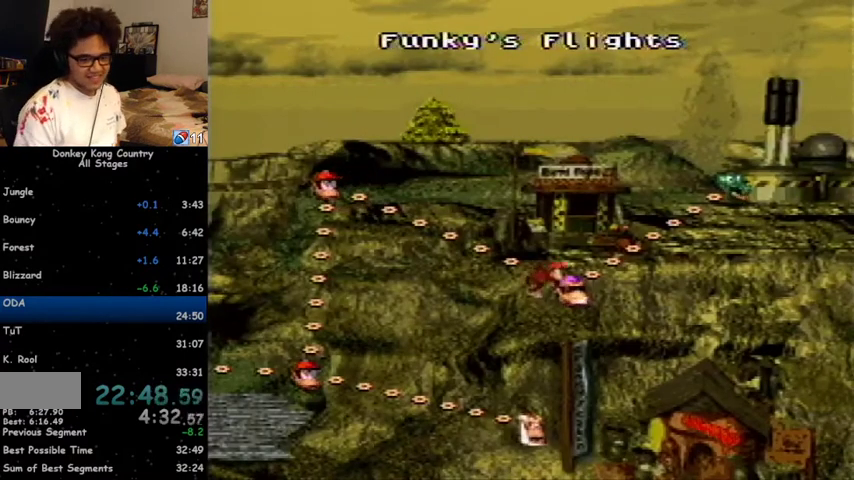
{"buttons": ["DPAD_RIGHT"], "events": []}
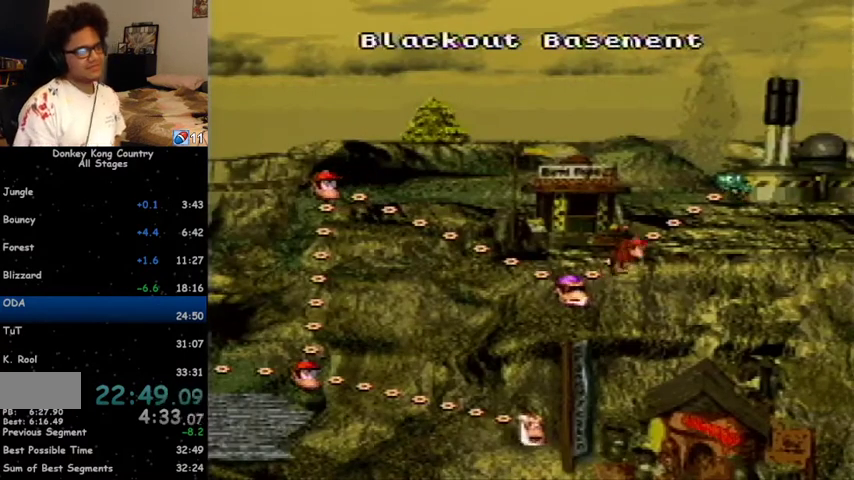
{"buttons": [], "events": [[33, "DPAD_RIGHT", "up"], [167, "A", "down"], [233, "A", "up"], [267, "A", "down"], [333, "A", "up"], [333, "X", "down"], [367, "X", "up"], [400, "A", "down"], [433, "X", "down"], [467, "A", "up"], [500, "X", "up"]]}
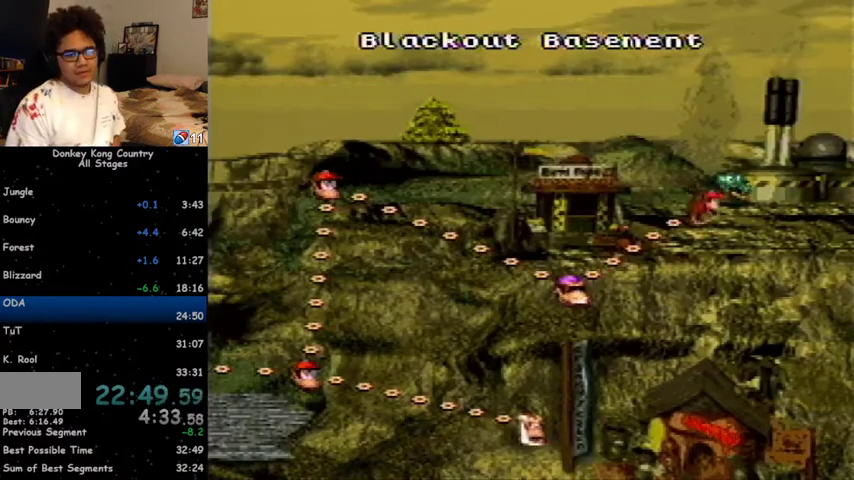
{"buttons": [], "events": [[33, "A", "down"], [67, "X", "down"], [100, "A", "up"], [100, "X", "up"], [167, "A", "down"], [200, "A", "up"], [267, "A", "down"], [267, "X", "down"], [333, "X", "up"], [367, "A", "up"], [400, "X", "down"], [433, "A", "down"], [433, "X", "up"], [467, "A", "up"]]}
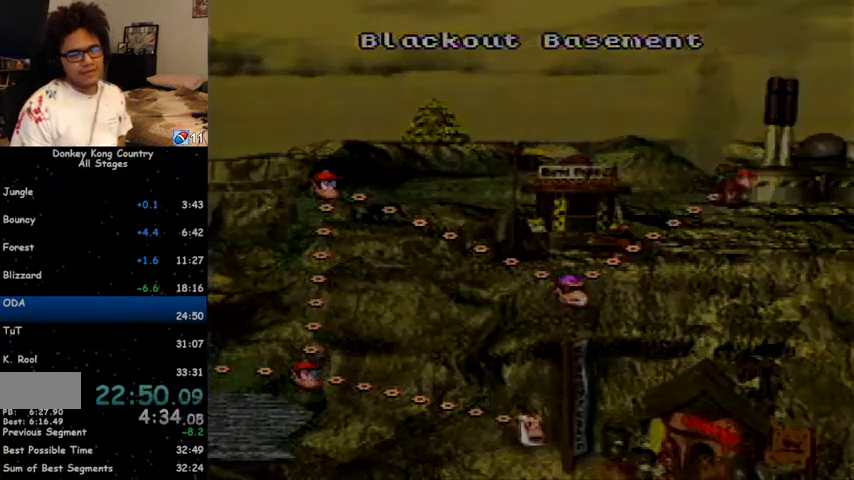
{"buttons": [], "events": [[33, "A", "down"], [33, "X", "down"], [67, "X", "up"], [100, "A", "up"], [133, "X", "down"], [167, "A", "down"], [167, "X", "up"], [333, "A", "up"]]}
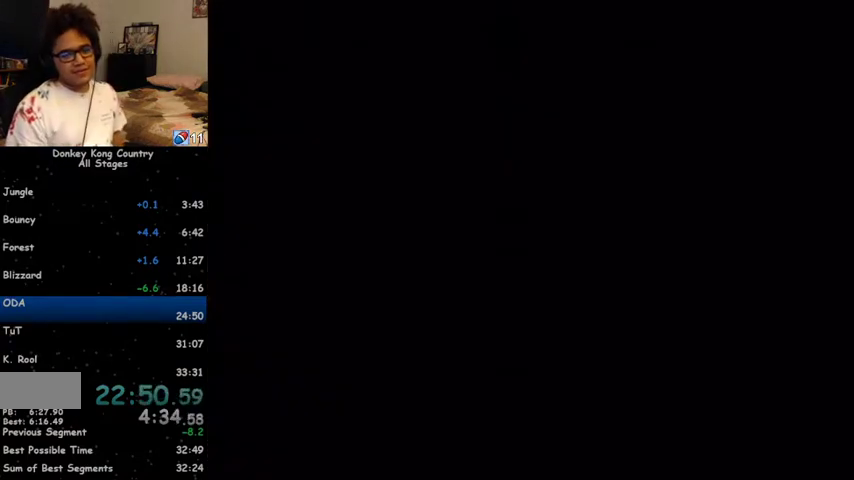
{"buttons": [], "events": []}
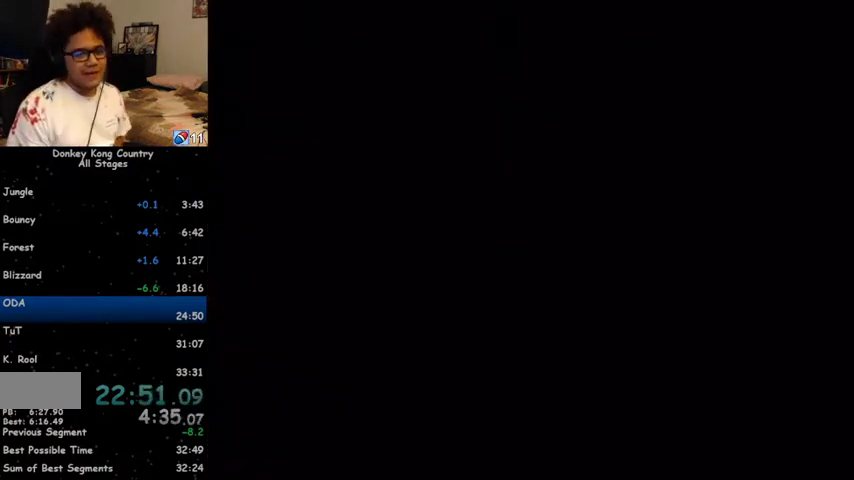
{"buttons": ["Y", "DPAD_RIGHT"], "events": [[33, "Y", "down"], [200, "DPAD_RIGHT", "down"]]}
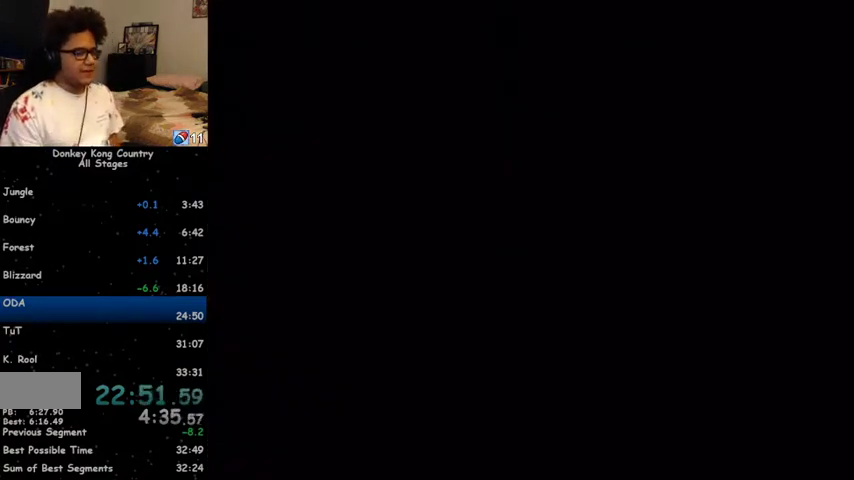
{"buttons": ["Y", "DPAD_RIGHT"], "events": []}
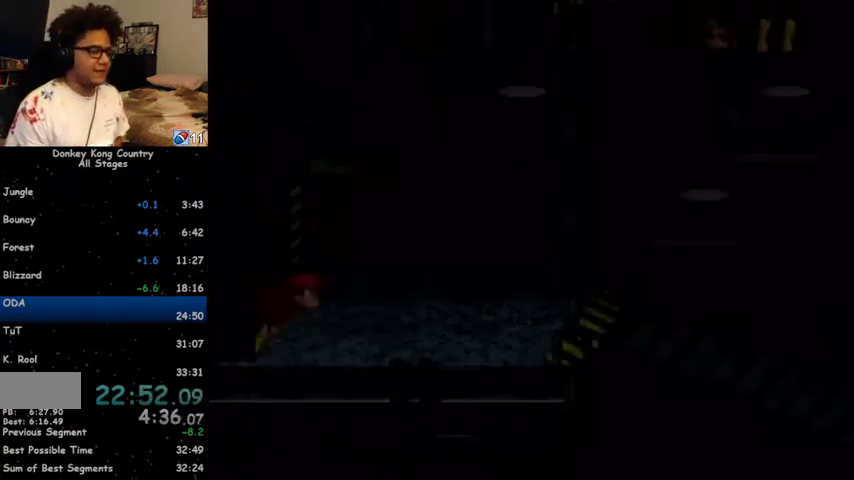
{"buttons": ["Y", "DPAD_RIGHT"], "events": []}
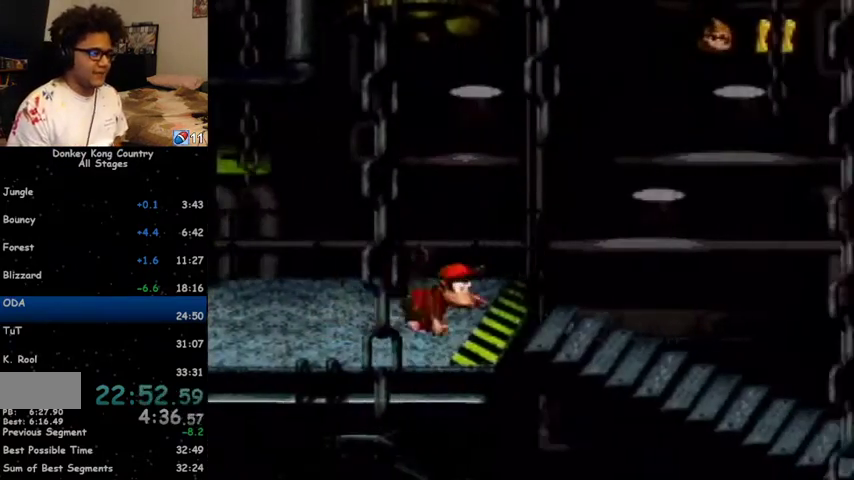
{"buttons": ["Y", "DPAD_RIGHT"], "events": [[33, "Y", "up"], [67, "Y", "down"]]}
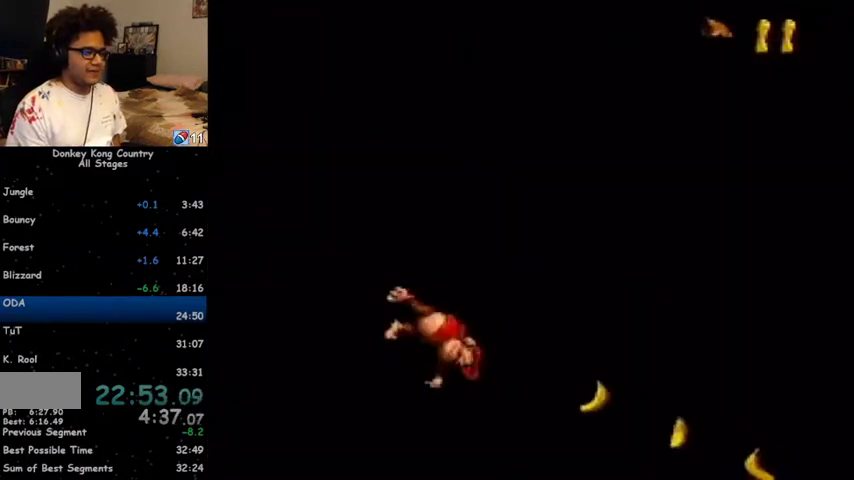
{"buttons": ["Y", "DPAD_RIGHT"], "events": []}
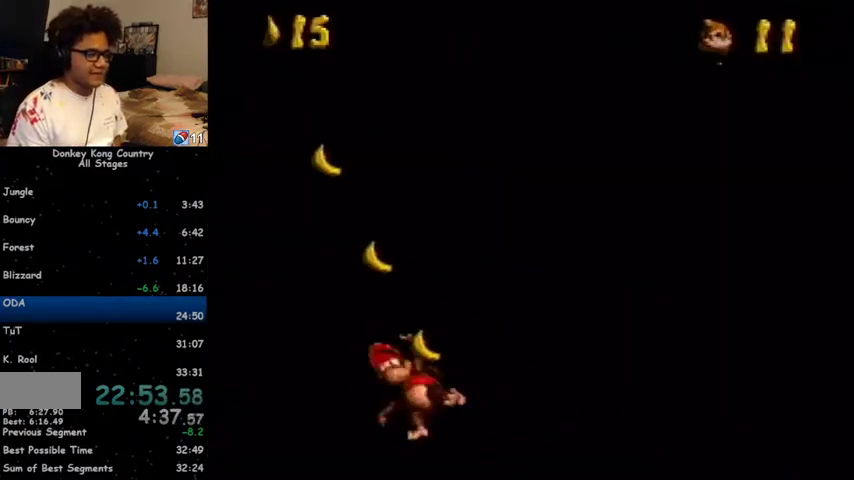
{"buttons": ["Y", "DPAD_RIGHT"], "events": []}
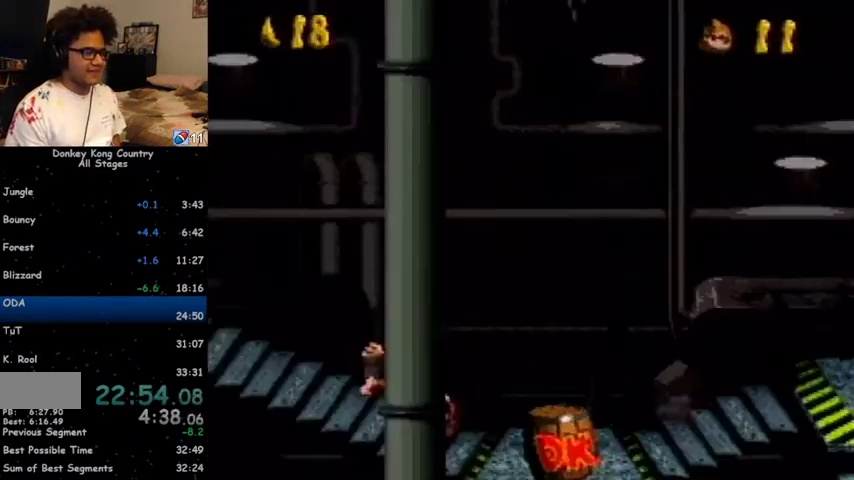
{"buttons": ["Y", "DPAD_RIGHT"], "events": [[67, "B", "down"], [133, "B", "up"]]}
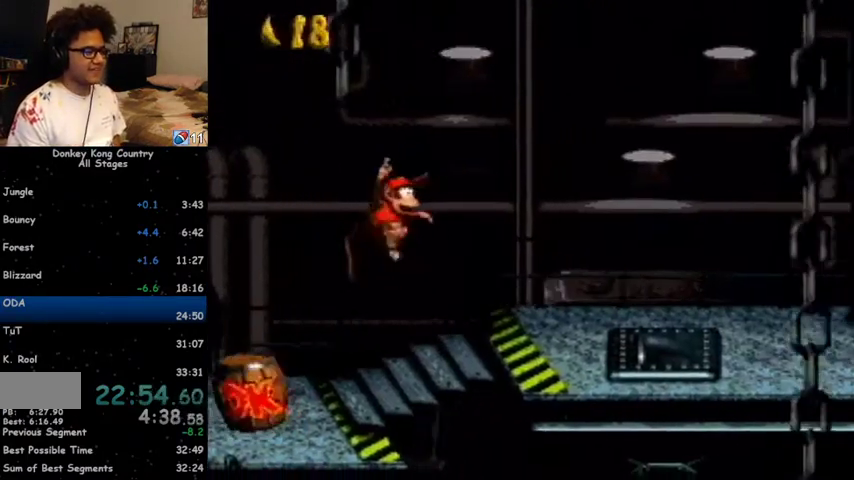
{"buttons": ["Y", "DPAD_RIGHT"], "events": []}
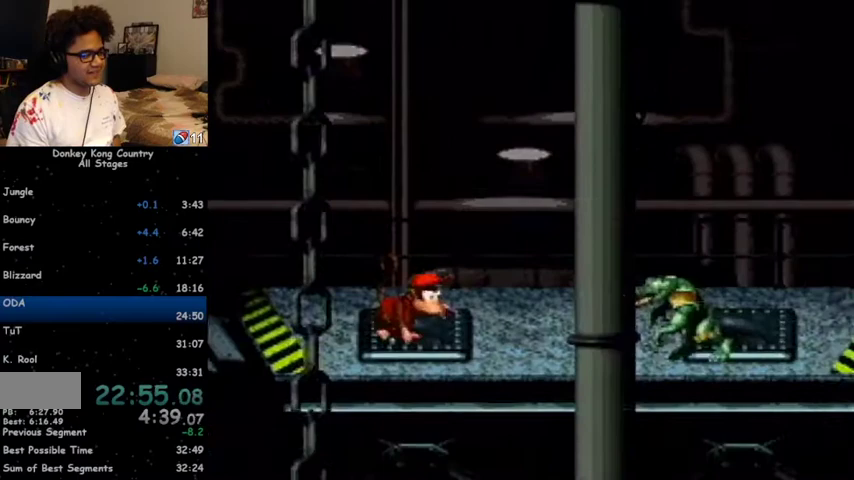
{"buttons": ["DPAD_RIGHT"], "events": [[67, "Y", "up"], [133, "Y", "down"], [167, "Y", "up"]]}
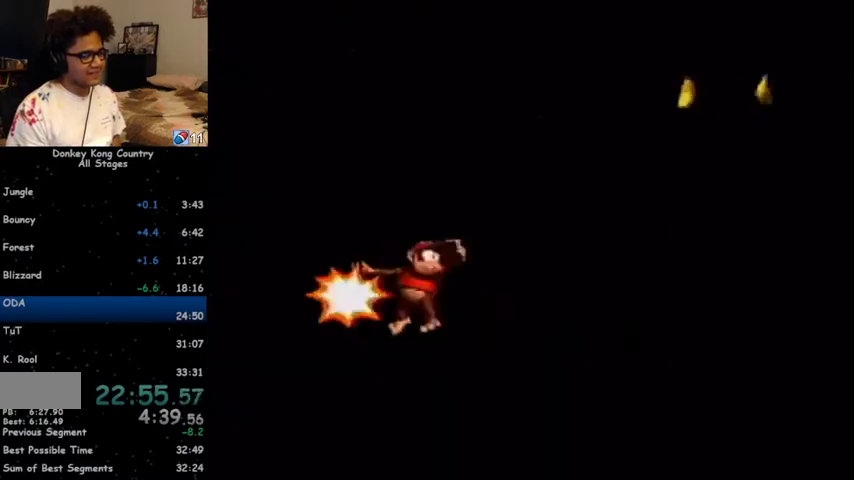
{"buttons": ["Y", "DPAD_RIGHT"], "events": [[133, "Y", "down"]]}
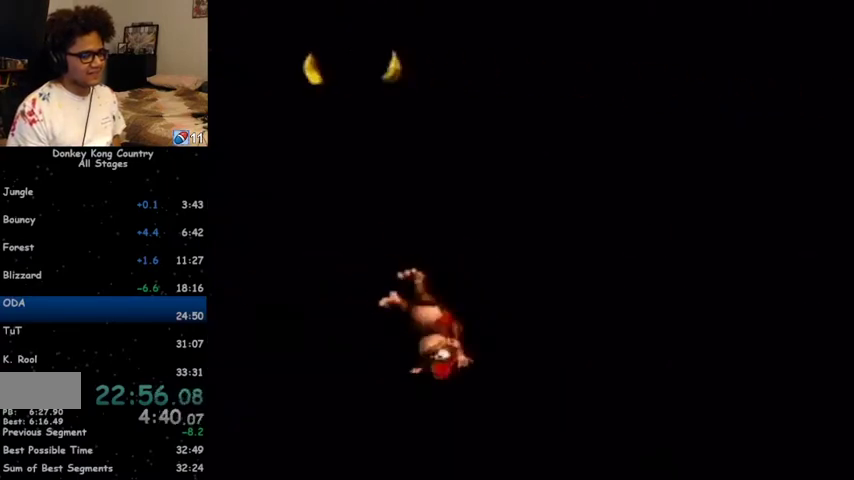
{"buttons": ["Y", "DPAD_RIGHT"], "events": []}
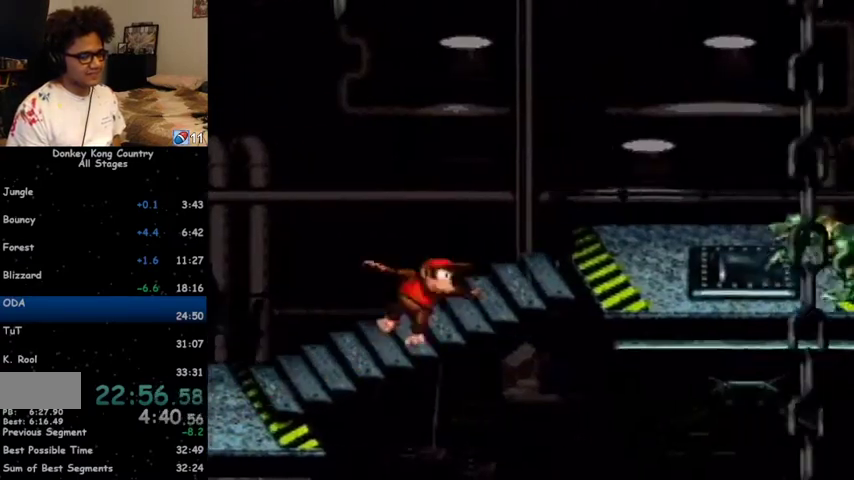
{"buttons": ["Y", "DPAD_RIGHT"], "events": [[233, "Y", "up"], [300, "Y", "down"]]}